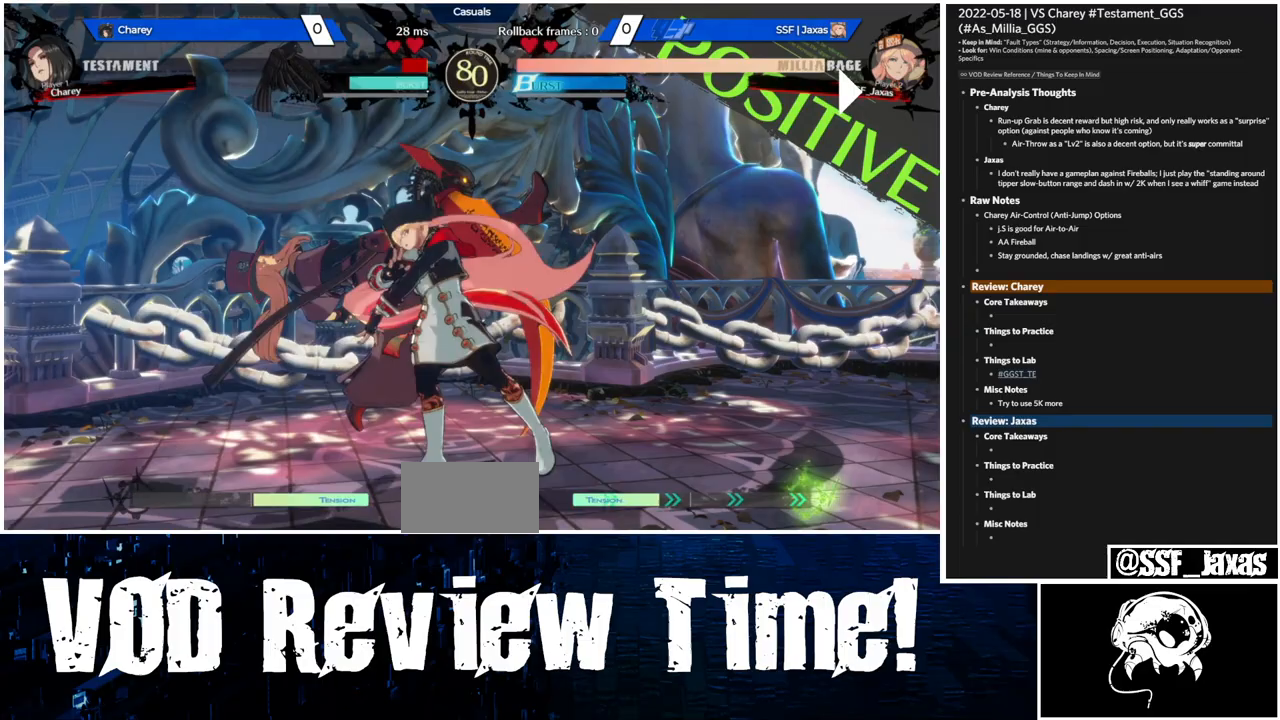
Gameplay with a controller (arcade stick); each line is a JSON object with the inputs held at the frame after it. "events" lists button and stick changes between this image and that frame as [ms after this image, input, new state], when the widget could be followed in between. Not read: L2 L3 R3.
{"buttons": ["DPAD_RIGHT"], "events": [[33, "DPAD_LEFT", "up"], [300, "DPAD_DOWN", "down"], [367, "DPAD_RIGHT", "down"], [500, "DPAD_DOWN", "up"]]}
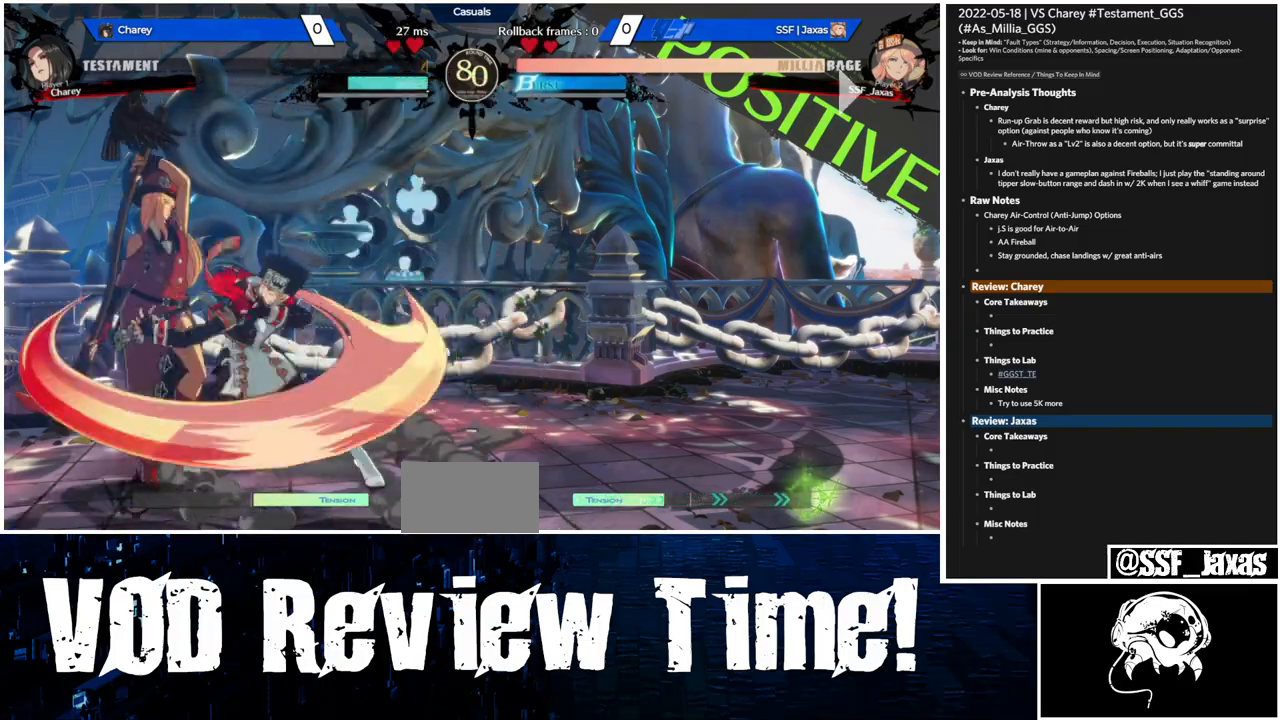
{"buttons": ["DPAD_DOWN", "DPAD_RIGHT"], "events": [[133, "DPAD_DOWN", "down"]]}
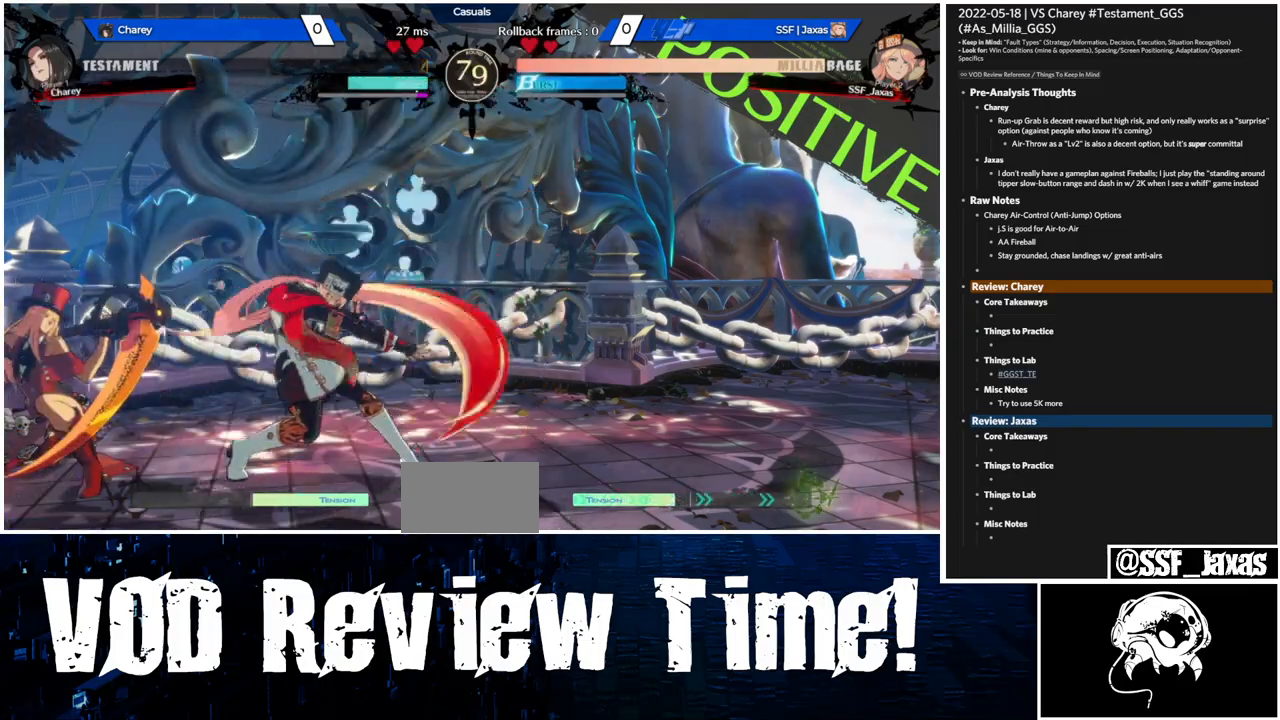
{"buttons": ["DPAD_DOWN", "DPAD_RIGHT"], "events": [[267, "SQUARE", "down"], [267, "TRIANGLE", "down"], [433, "SQUARE", "up"], [433, "TRIANGLE", "up"]]}
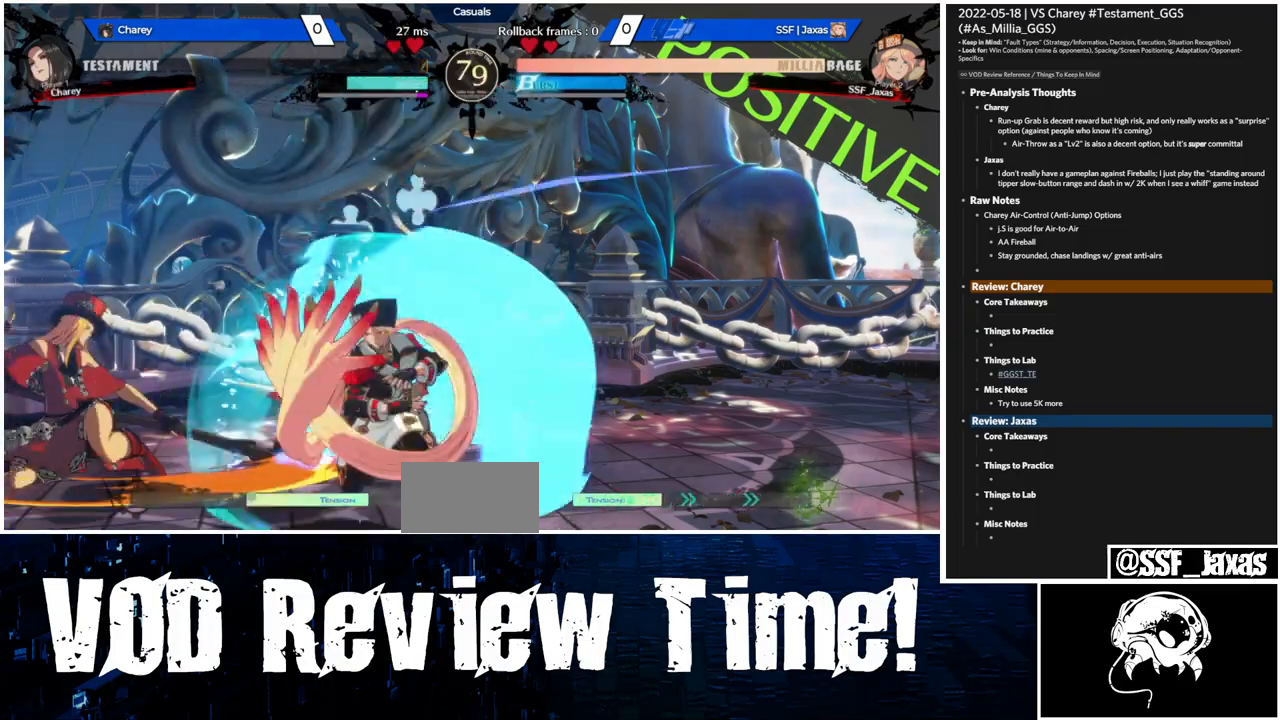
{"buttons": ["DPAD_DOWN", "DPAD_RIGHT"], "events": []}
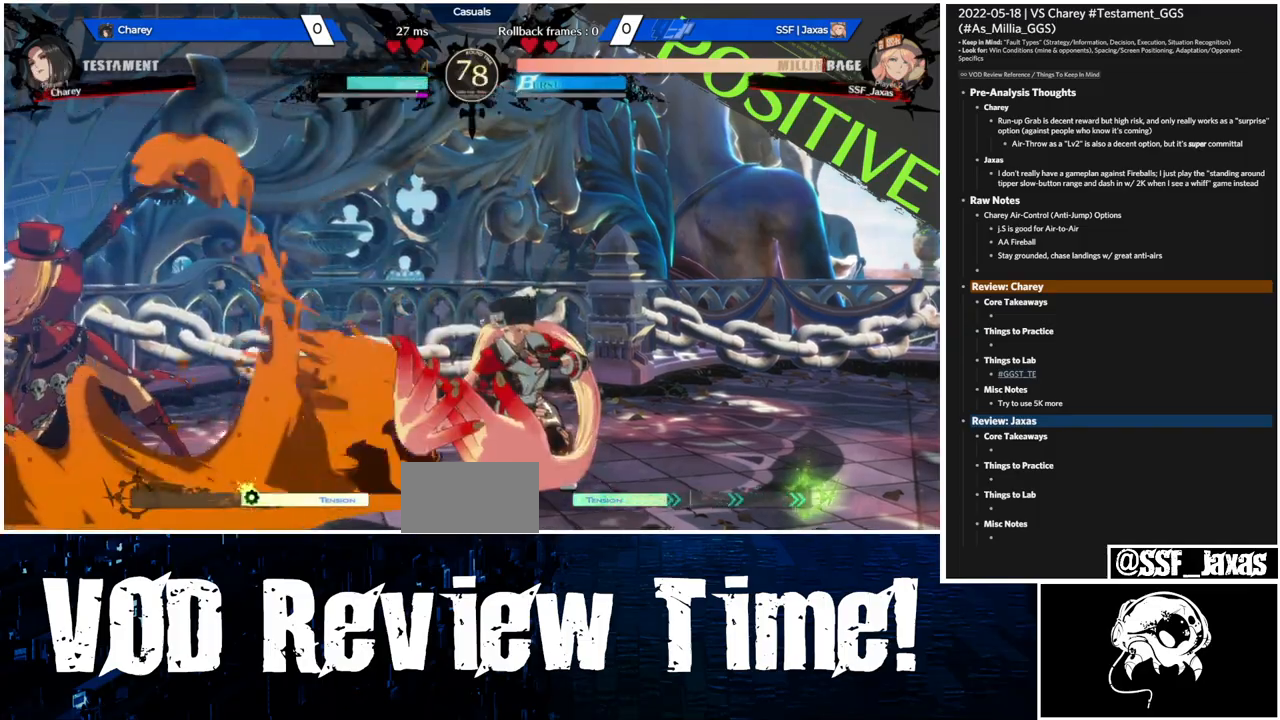
{"buttons": ["DPAD_DOWN", "DPAD_RIGHT"]}
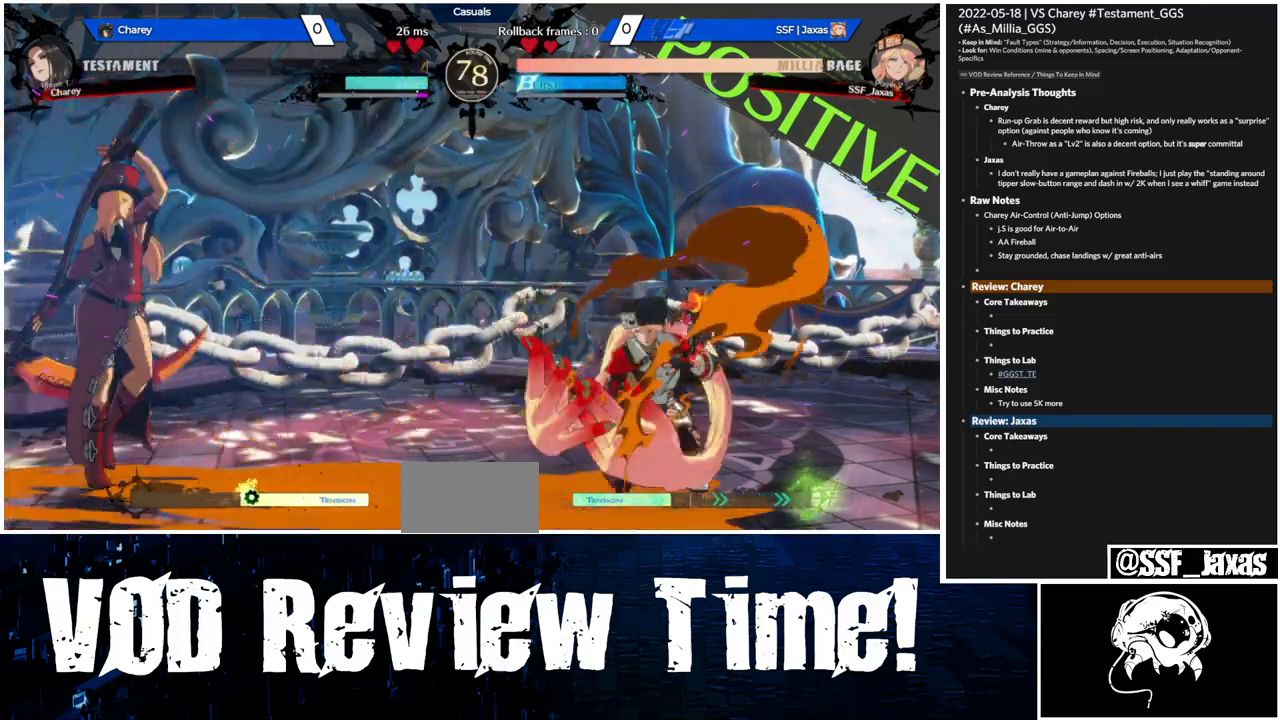
{"buttons": ["DPAD_RIGHT"], "events": [[300, "DPAD_DOWN", "up"], [300, "DPAD_UP", "down"], [467, "DPAD_UP", "up"]]}
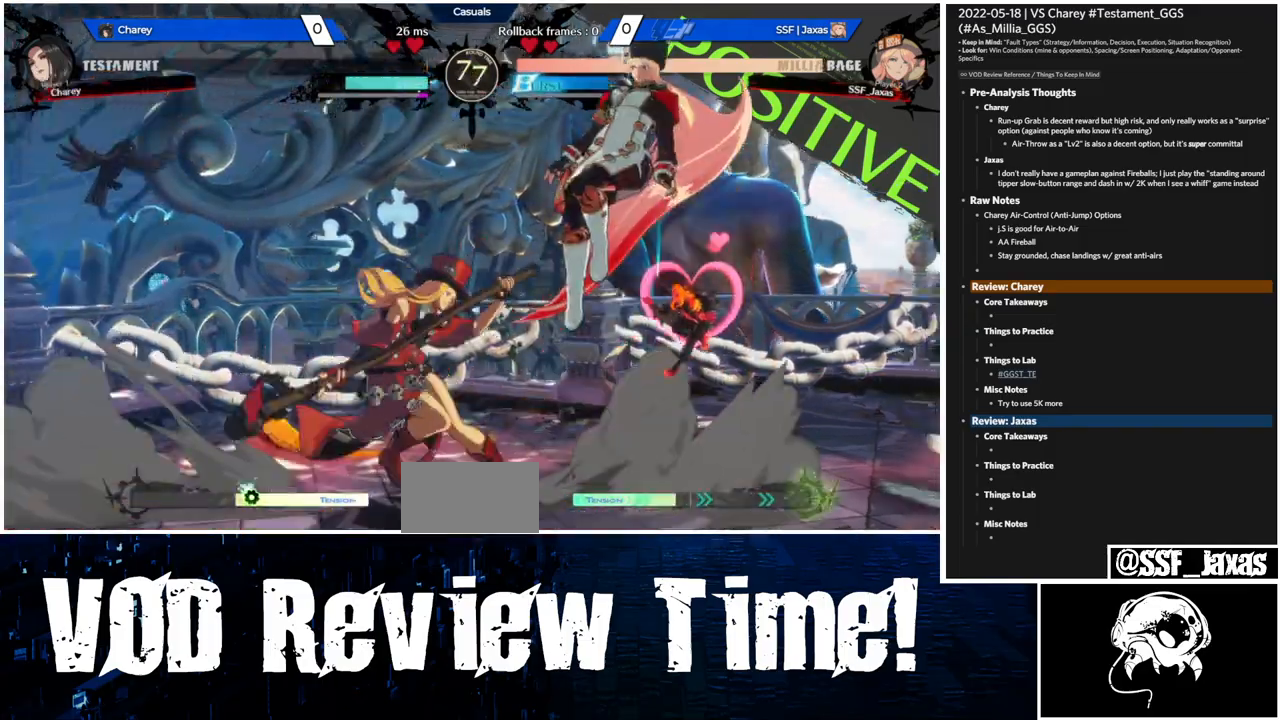
{"buttons": ["DPAD_DOWN", "DPAD_RIGHT"], "events": [[333, "DPAD_RIGHT", "up"], [367, "R1", "down"], [467, "DPAD_DOWN", "down"], [467, "DPAD_RIGHT", "down"], [467, "R1", "up"]]}
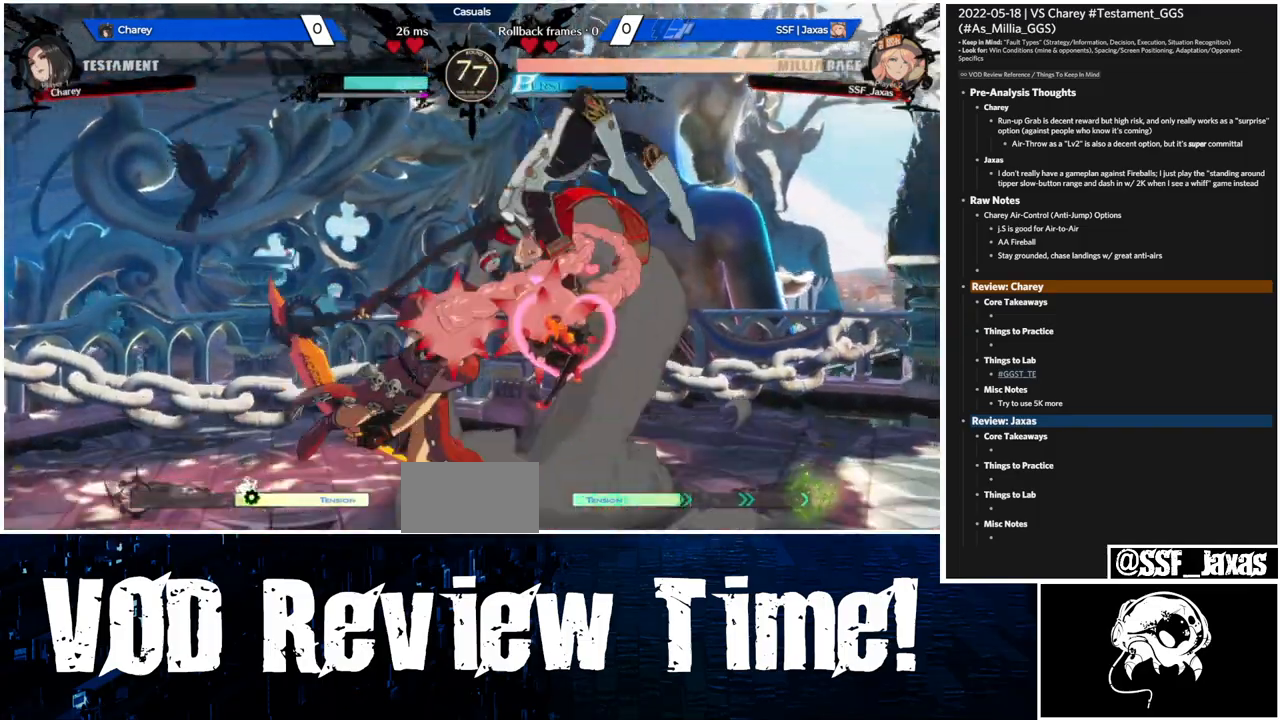
{"buttons": [], "events": [[100, "DPAD_DOWN", "up"], [100, "DPAD_RIGHT", "up"]]}
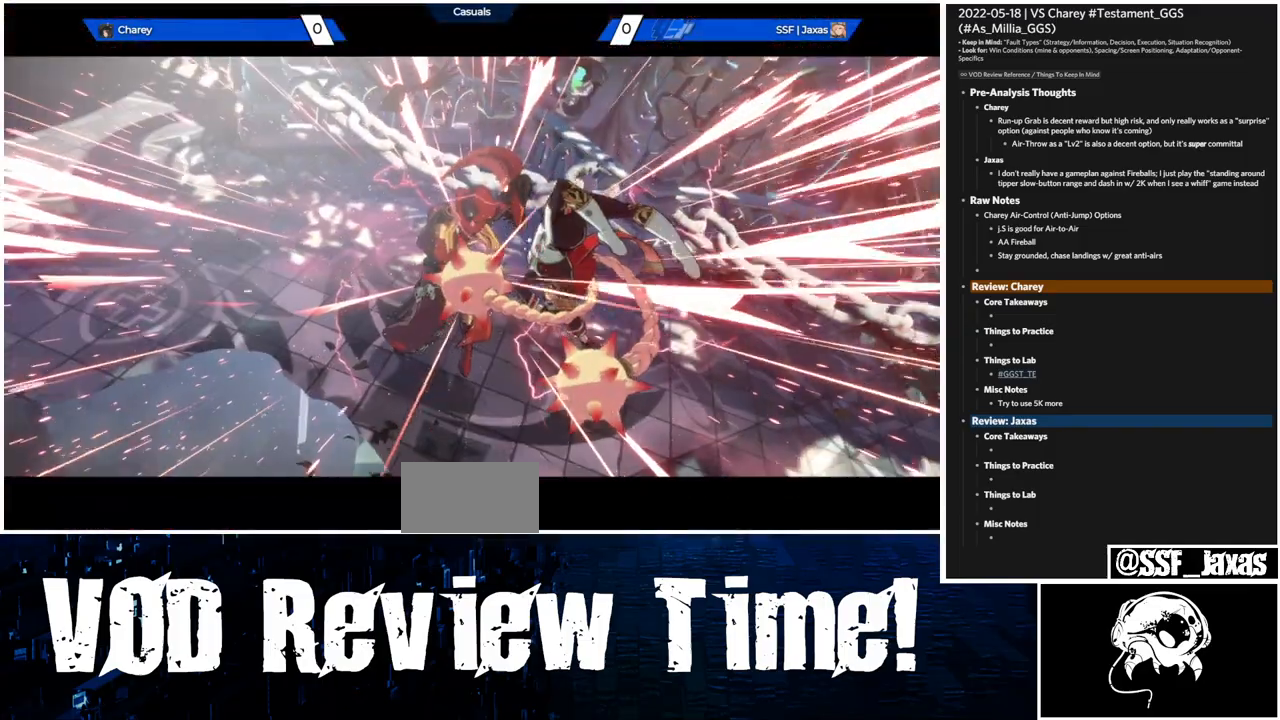
{"buttons": [], "events": []}
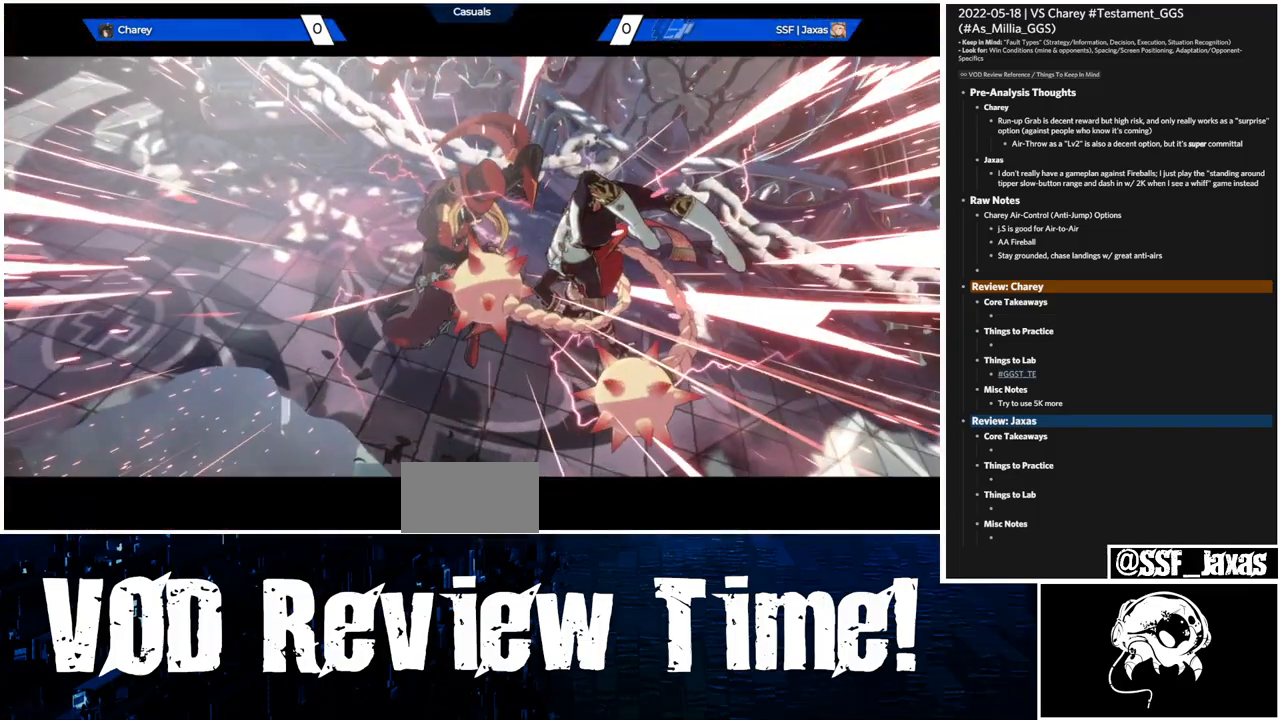
{"buttons": [], "events": []}
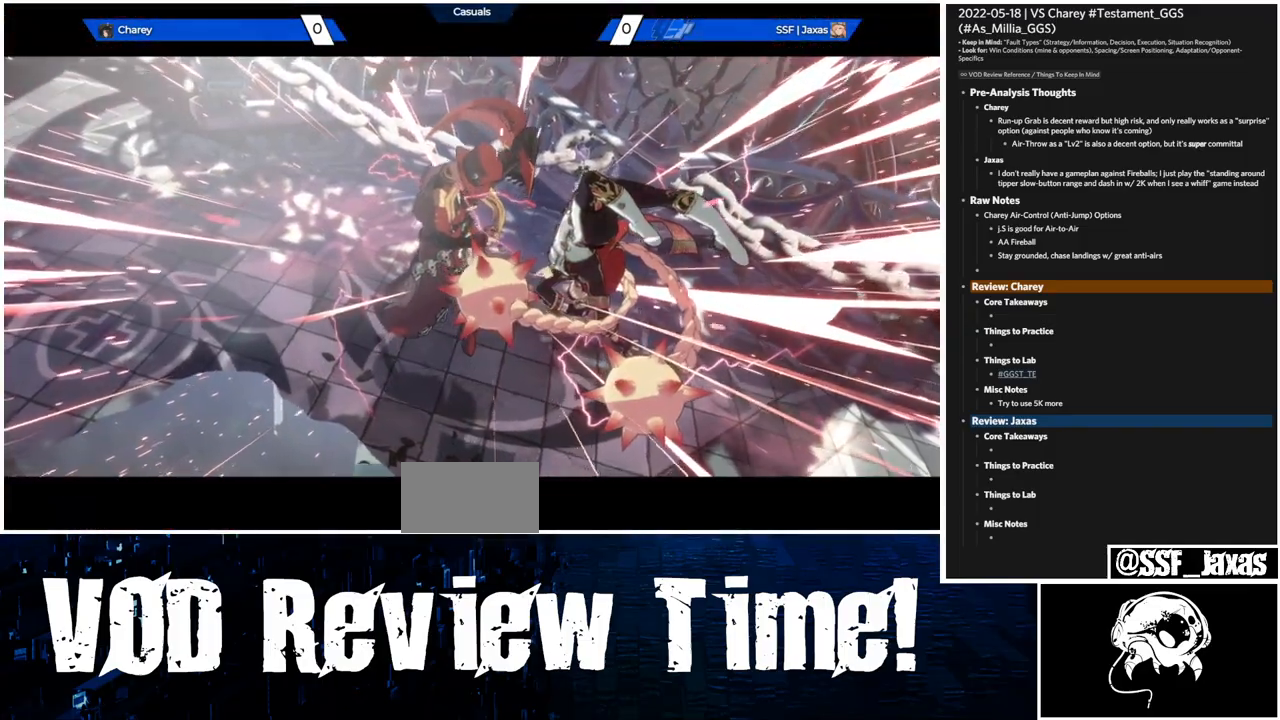
{"buttons": [], "events": []}
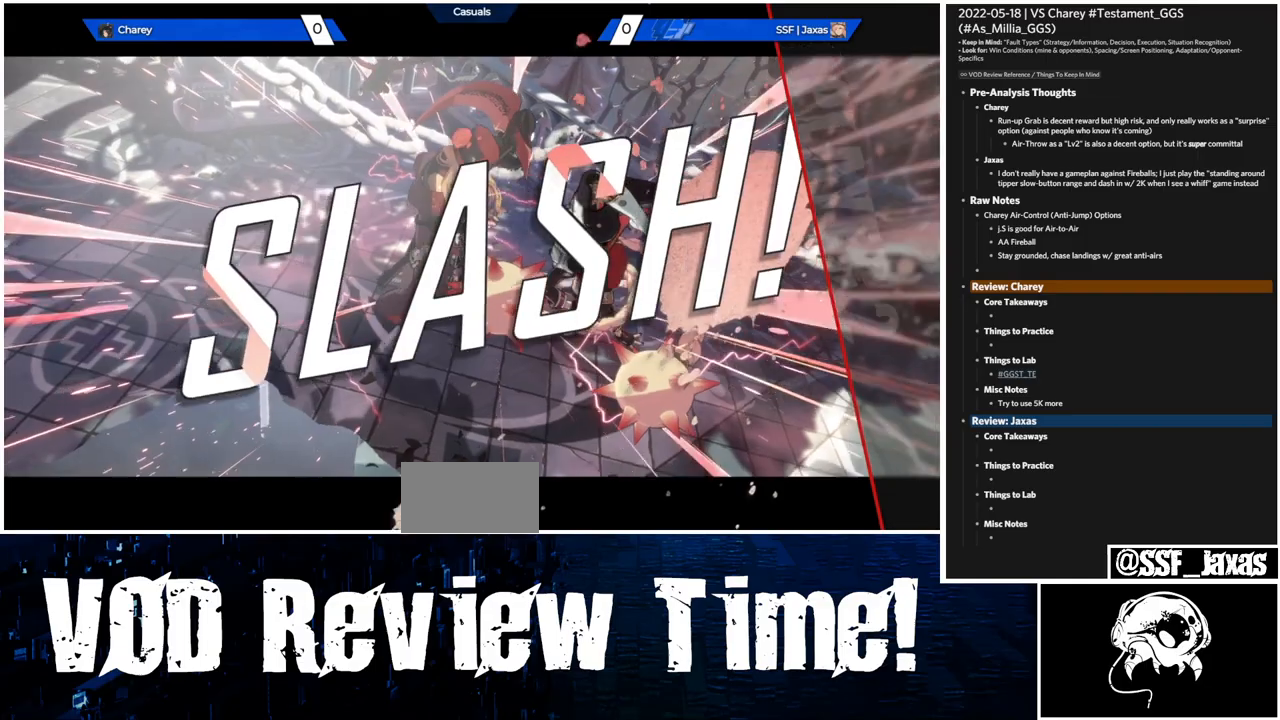
{"buttons": [], "events": []}
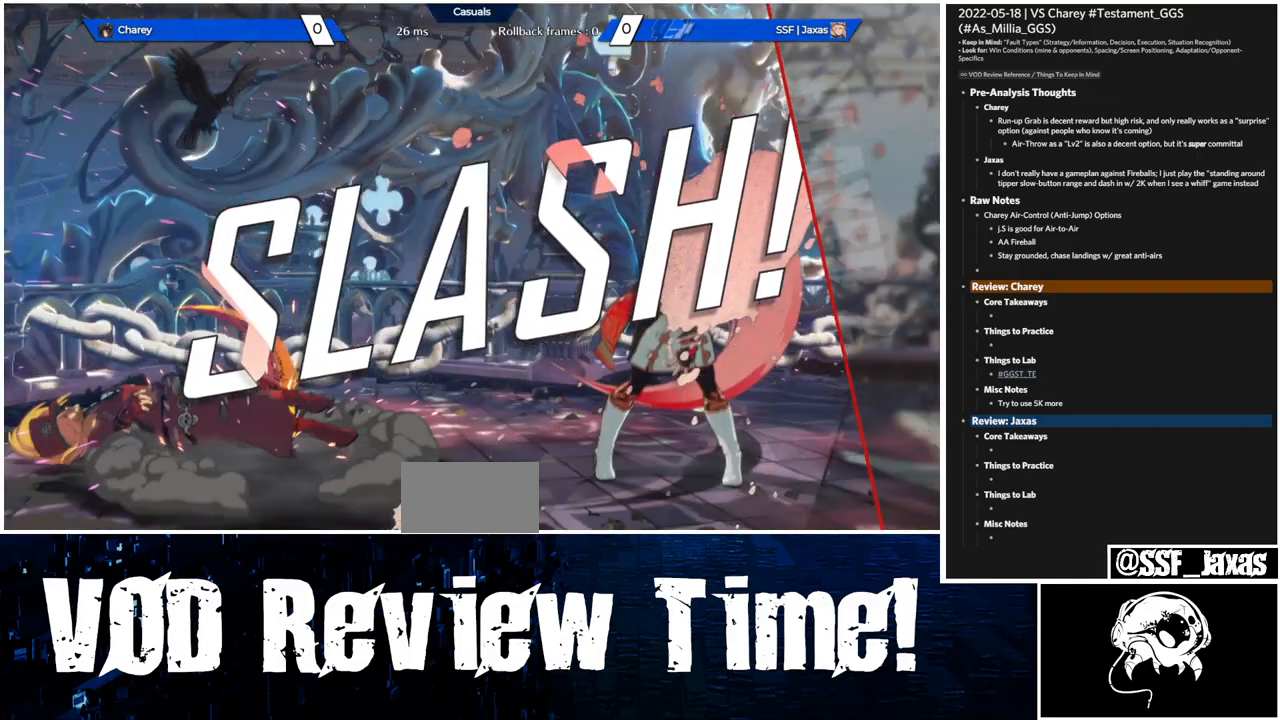
{"buttons": [], "events": []}
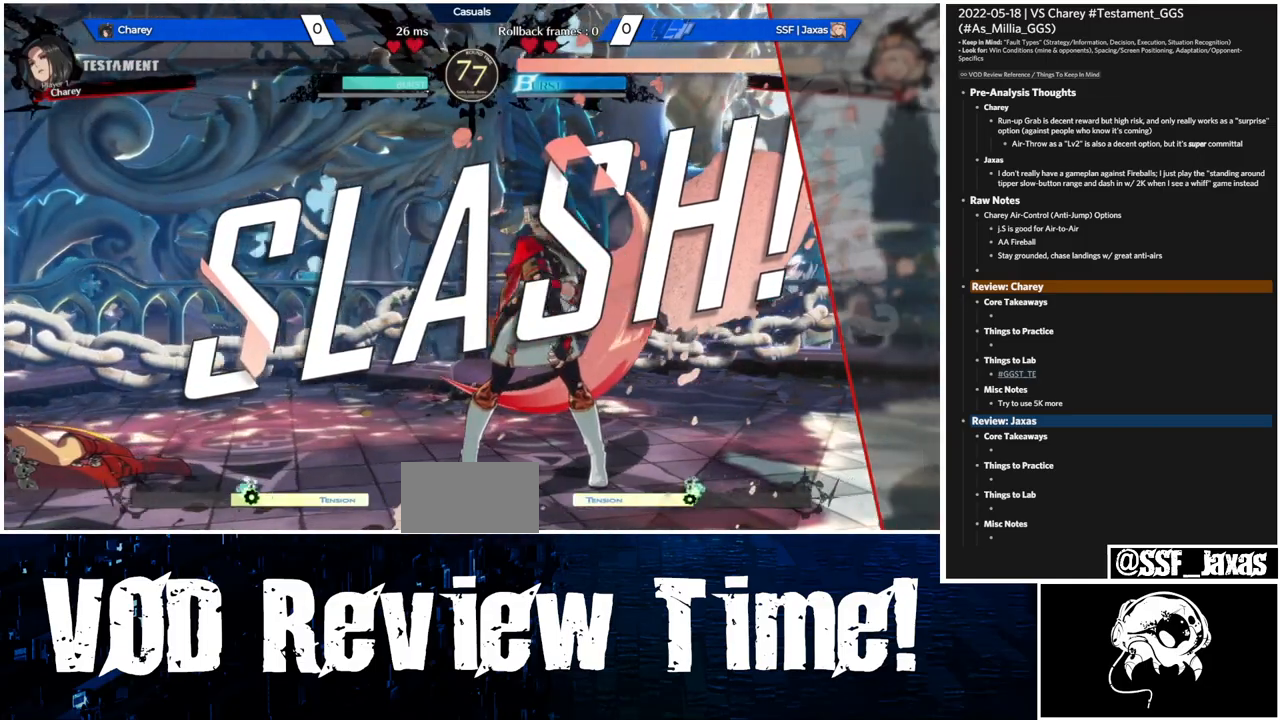
{"buttons": [], "events": []}
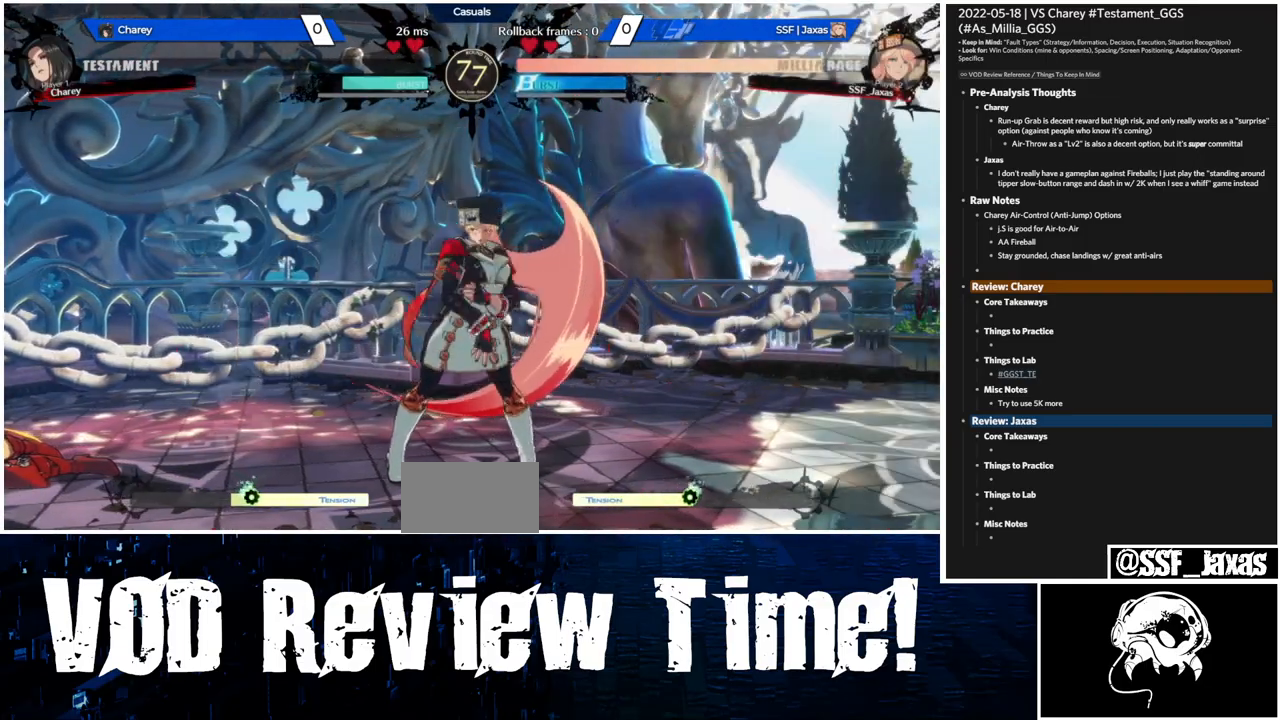
{"buttons": [], "events": []}
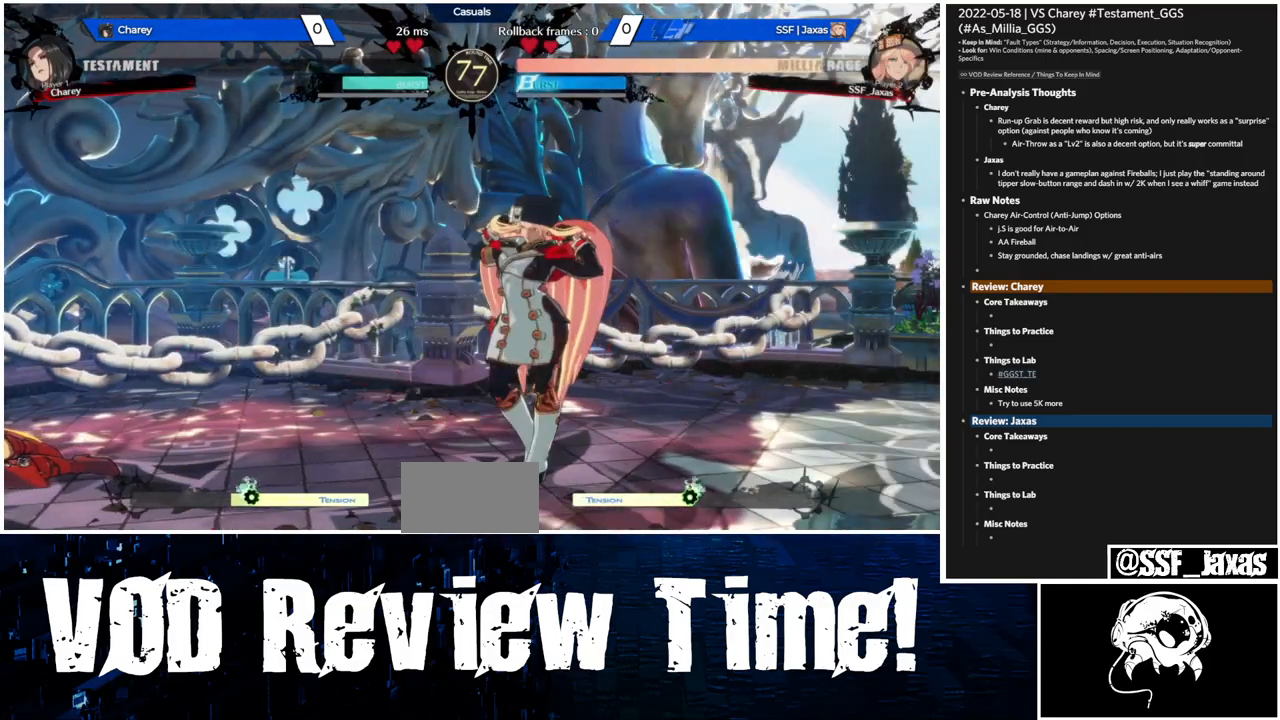
{"buttons": [], "events": []}
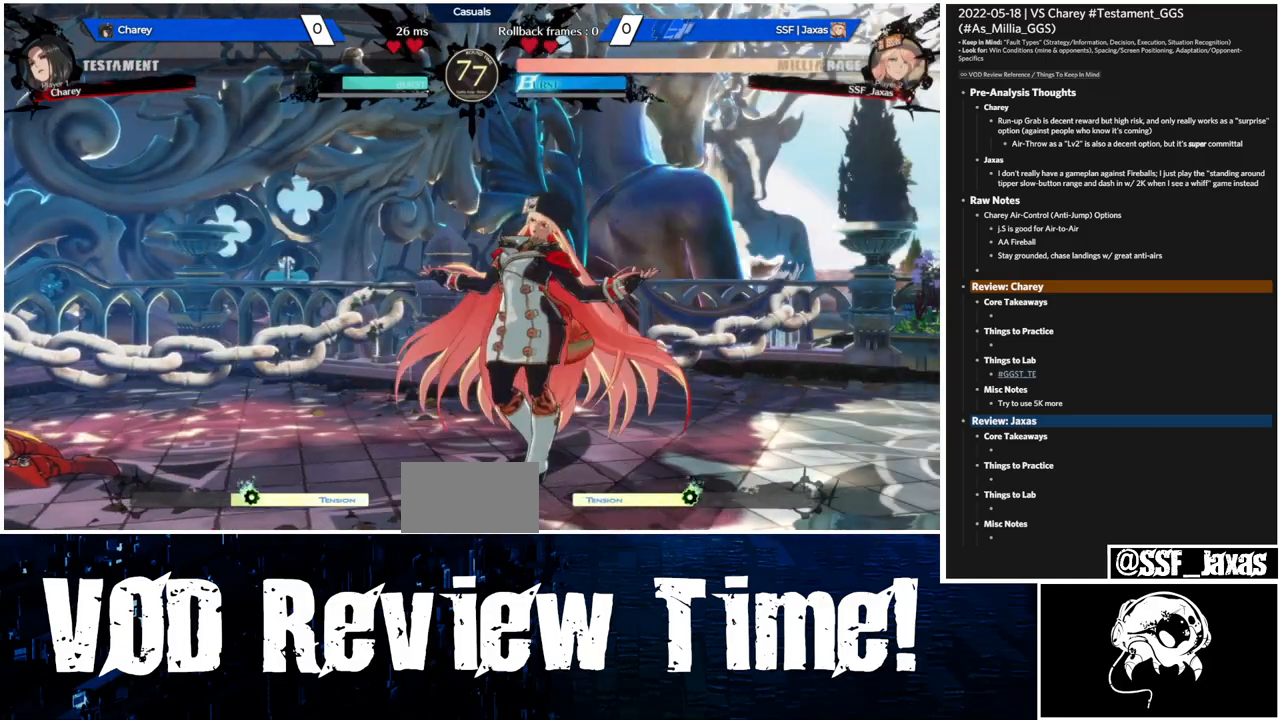
{"buttons": ["CROSS"], "events": [[100, "CROSS", "down"], [233, "CROSS", "up"], [400, "CROSS", "down"]]}
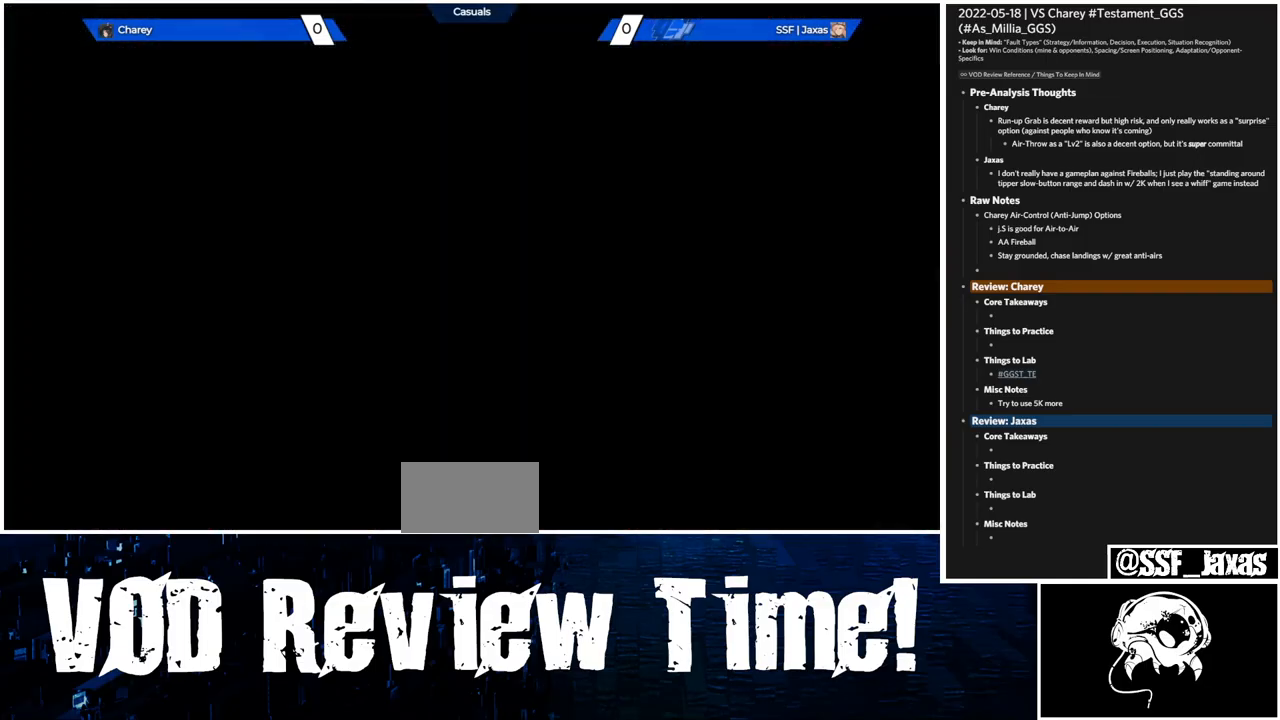
{"buttons": [], "events": [[33, "CROSS", "up"], [167, "CROSS", "down"], [333, "CROSS", "up"]]}
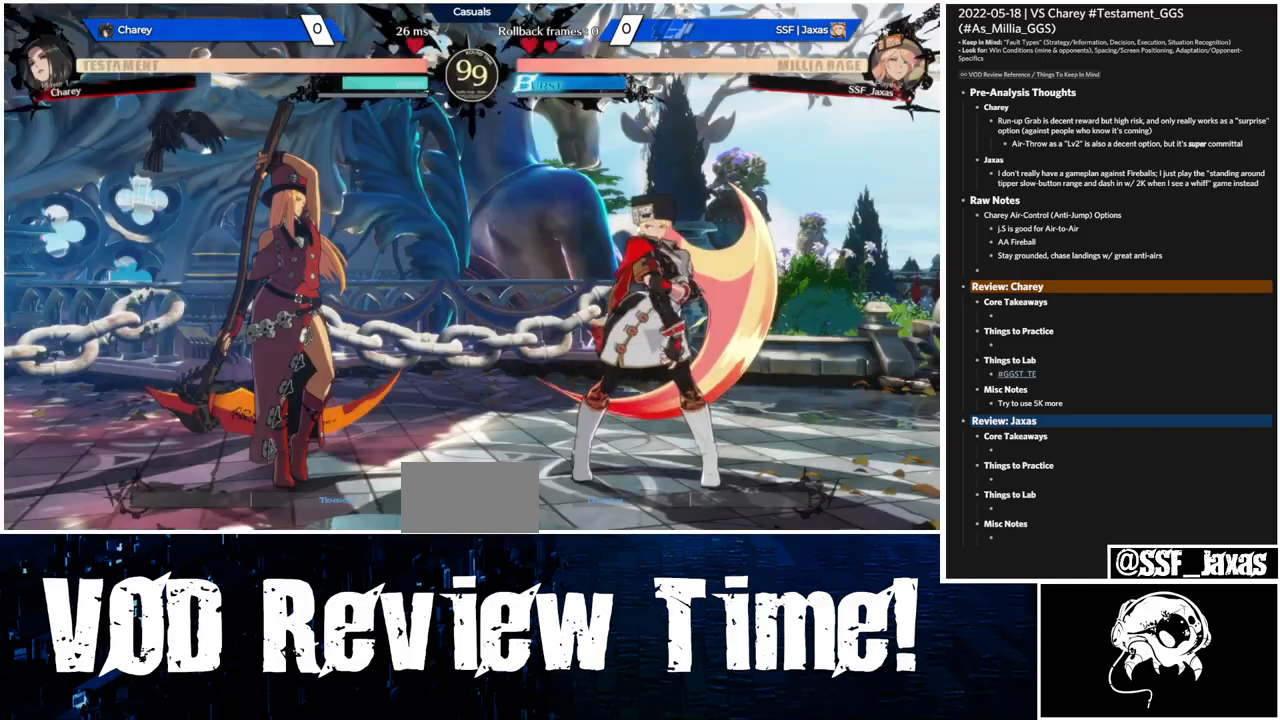
{"buttons": [], "events": []}
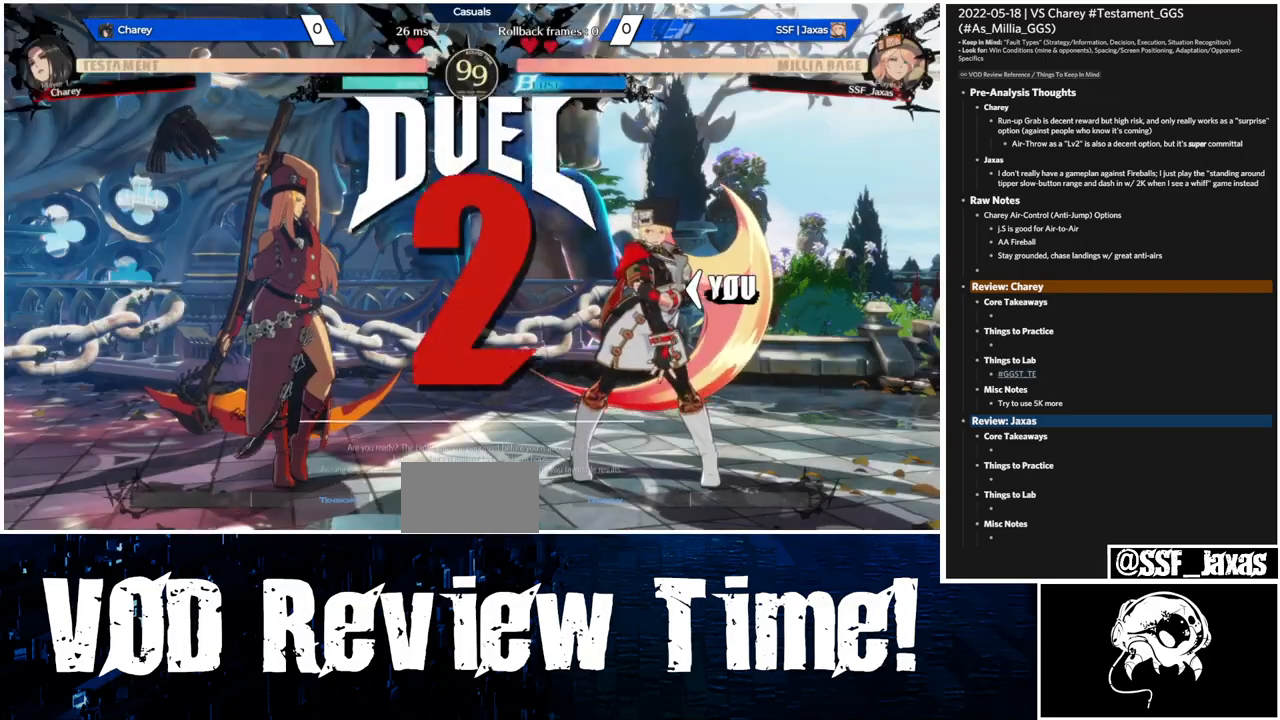
{"buttons": [], "events": [[133, "CROSS", "down"], [267, "CROSS", "up"]]}
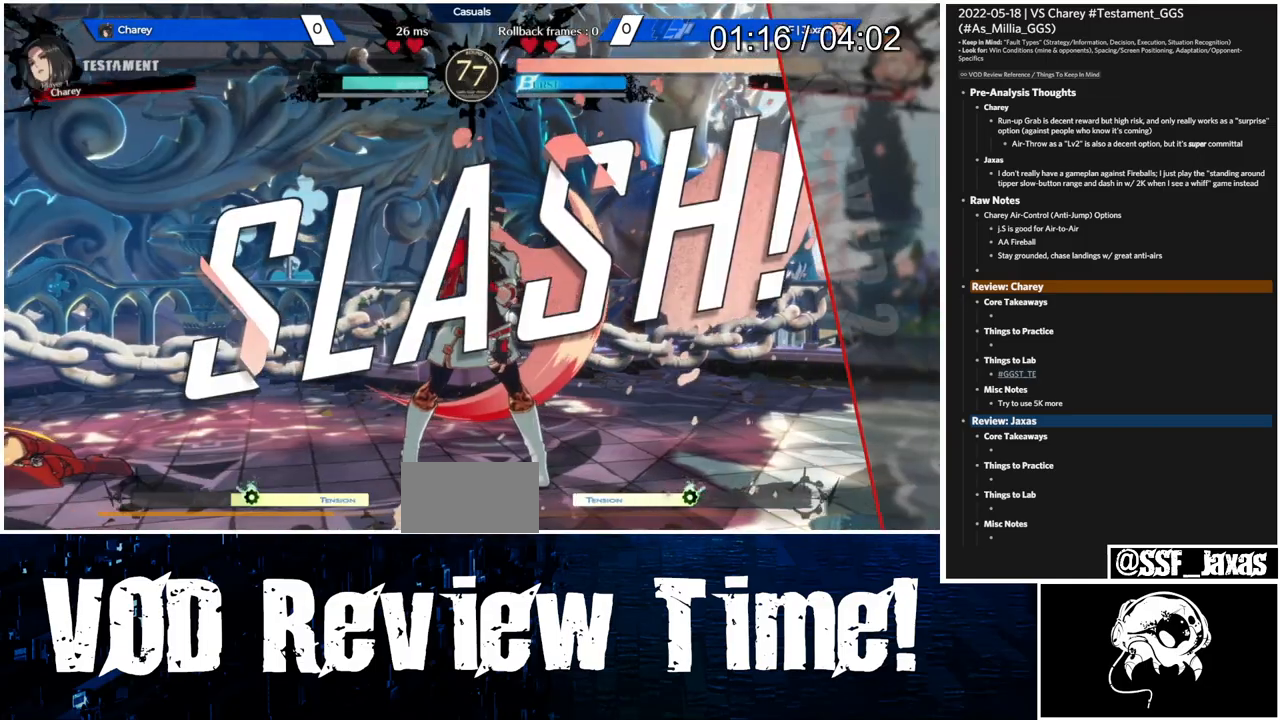
{"buttons": [], "events": []}
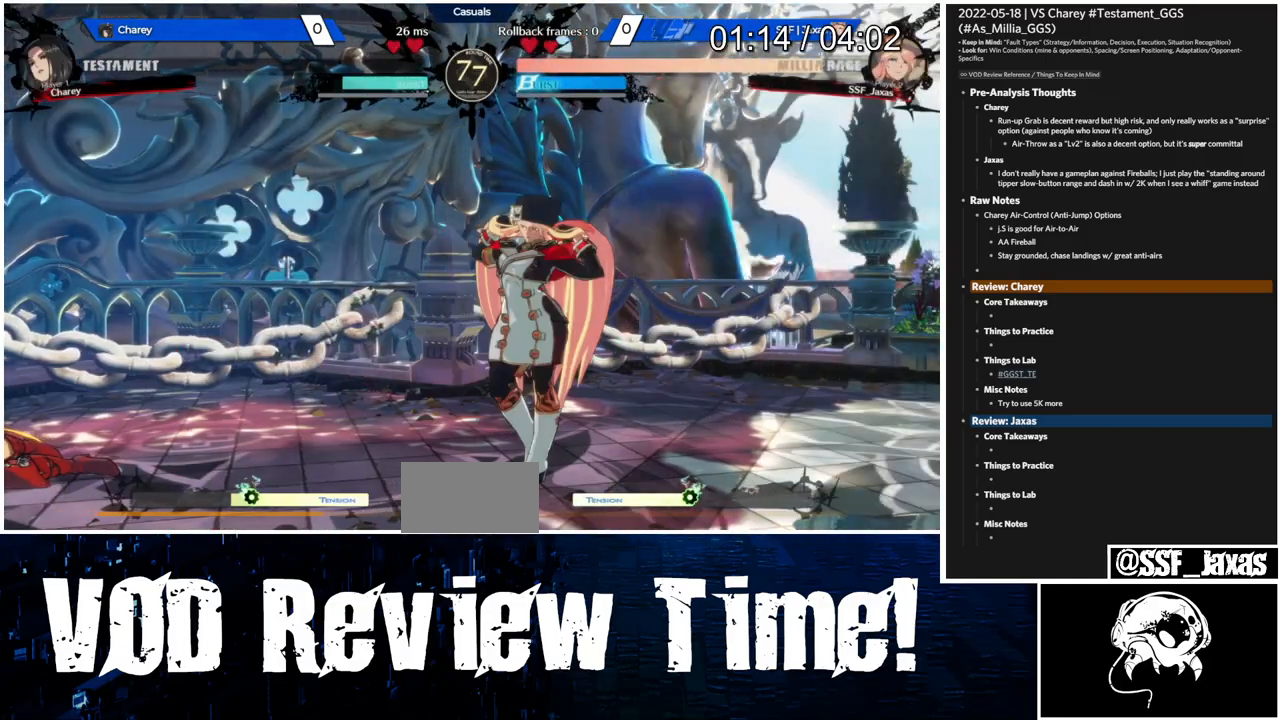
{"buttons": [], "events": []}
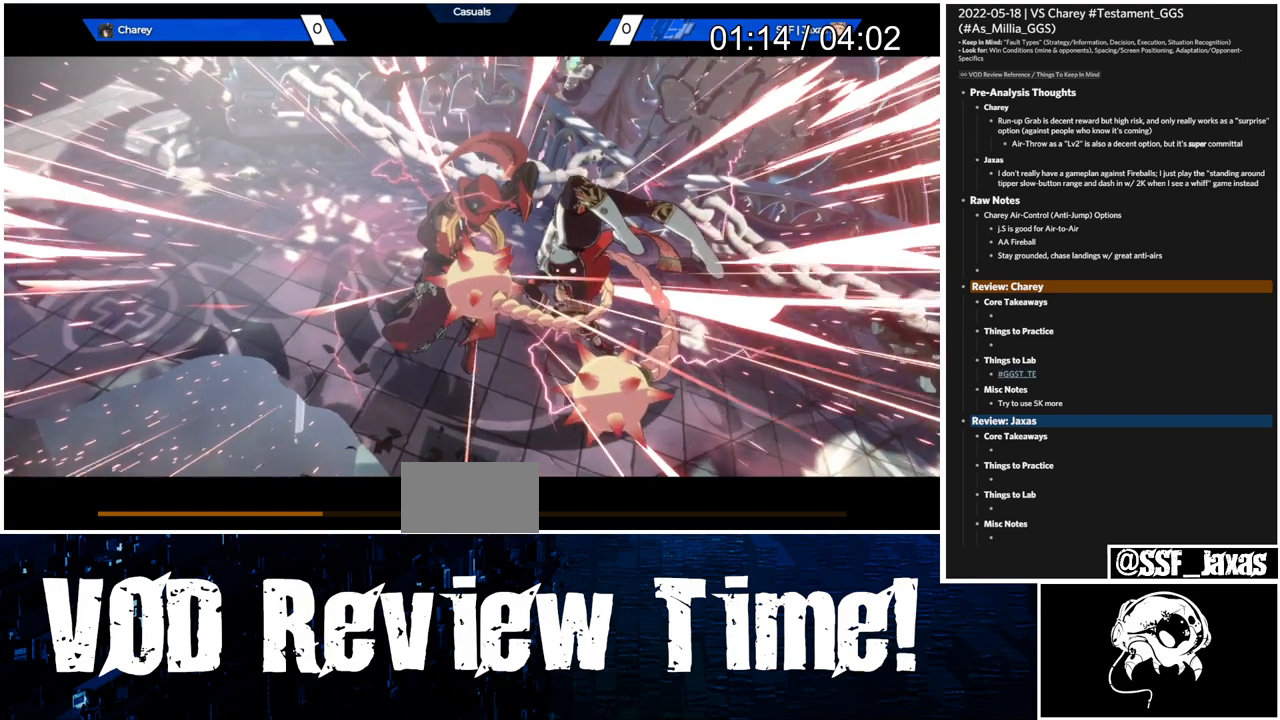
{"buttons": ["DPAD_DOWN", "DPAD_RIGHT"], "events": [[500, "DPAD_DOWN", "down"], [500, "DPAD_RIGHT", "down"]]}
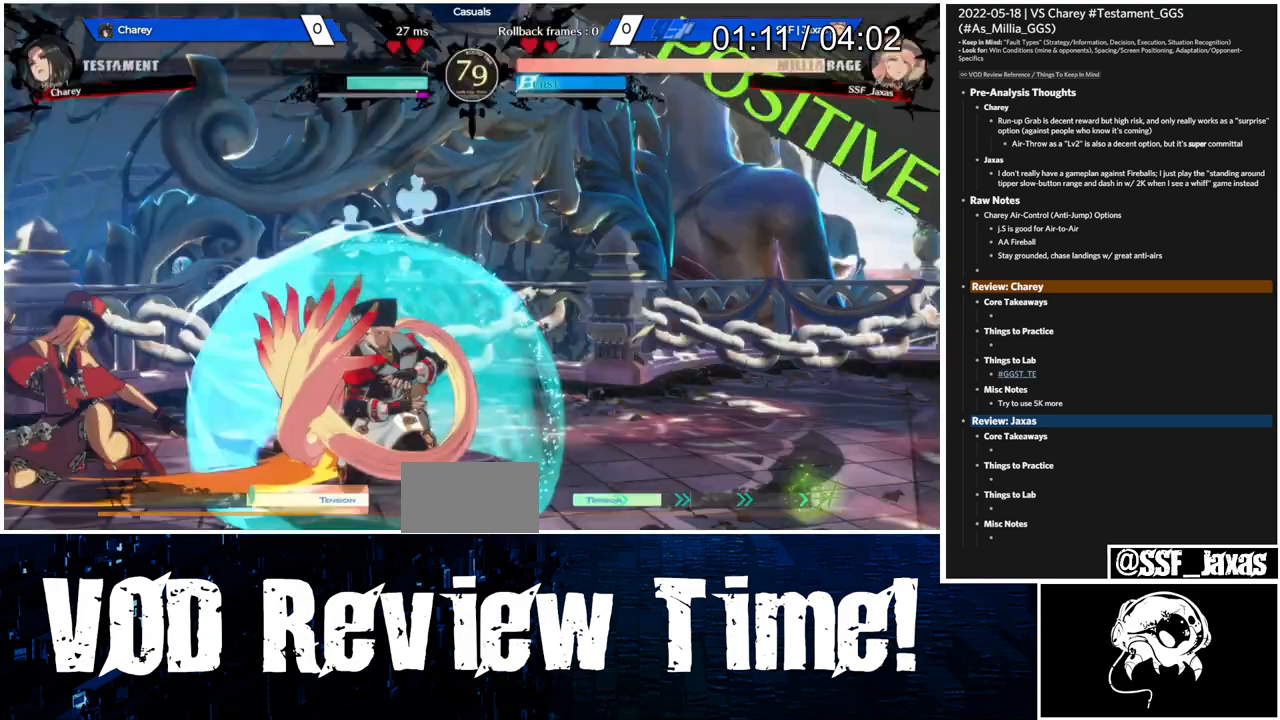
{"buttons": ["DPAD_DOWN", "DPAD_RIGHT"], "events": []}
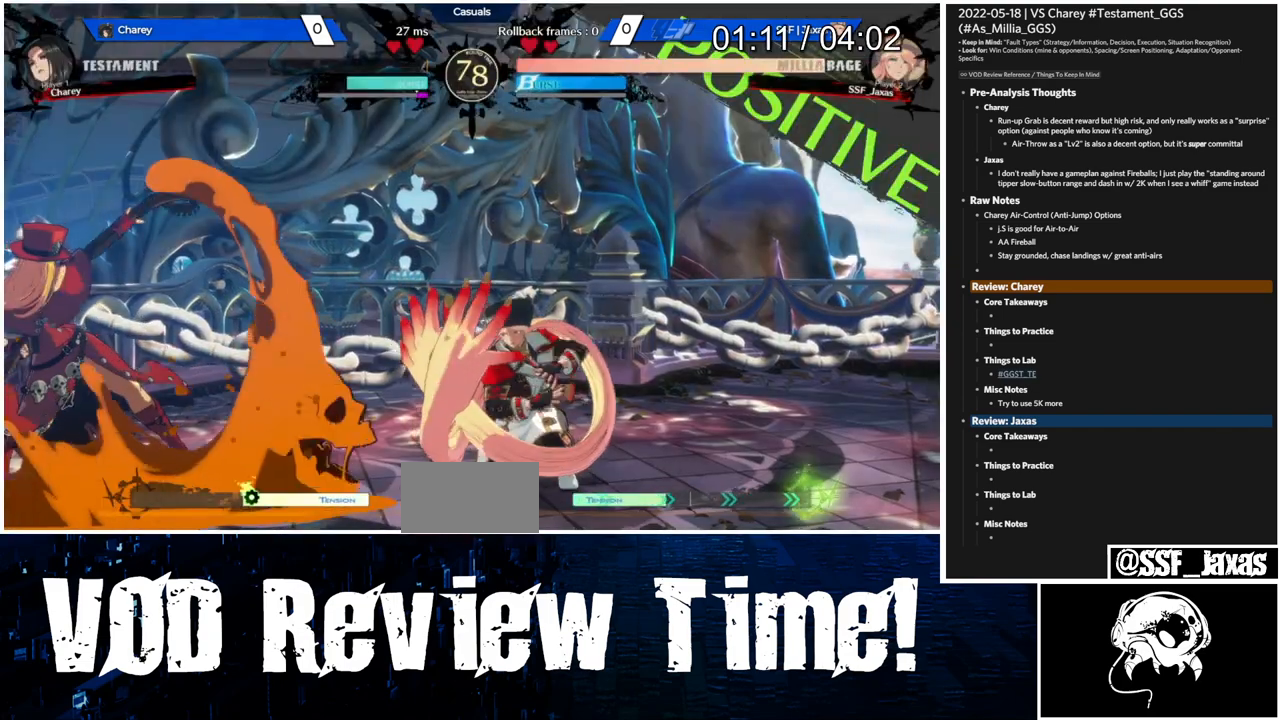
{"buttons": ["DPAD_DOWN", "DPAD_RIGHT"]}
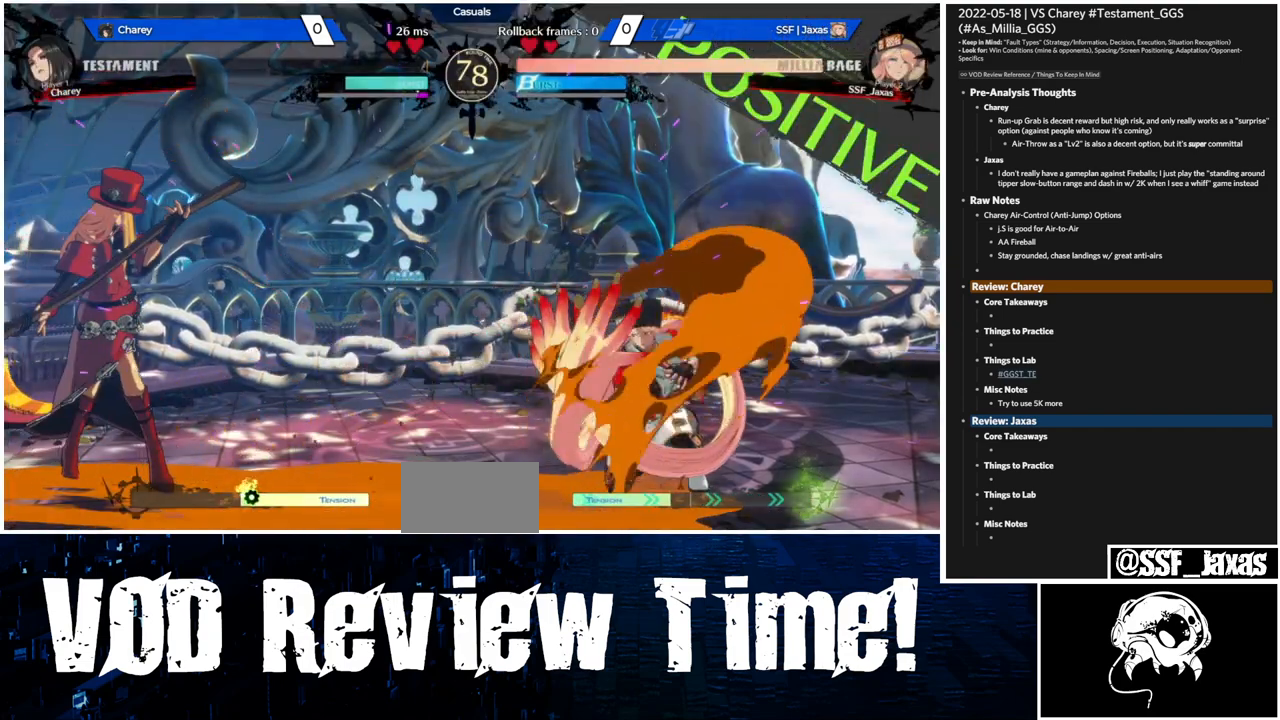
{"buttons": ["DPAD_DOWN", "DPAD_RIGHT"], "events": []}
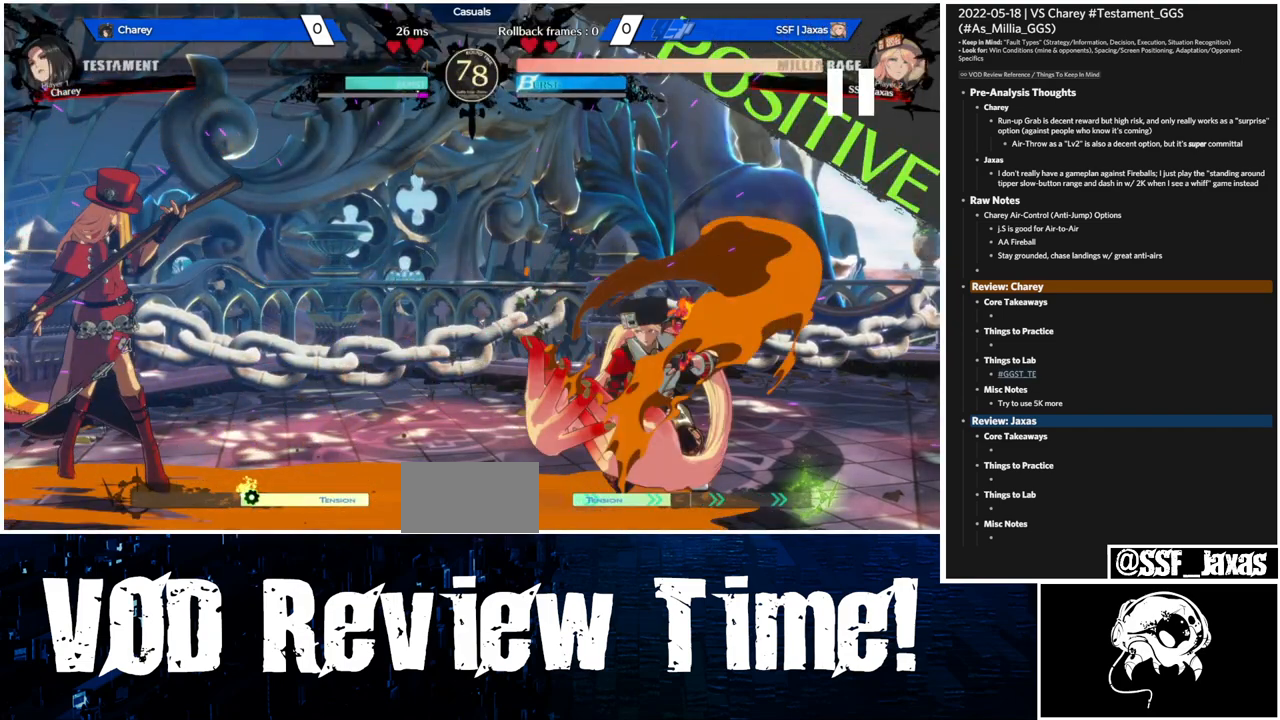
{"buttons": ["DPAD_DOWN", "DPAD_RIGHT"], "events": []}
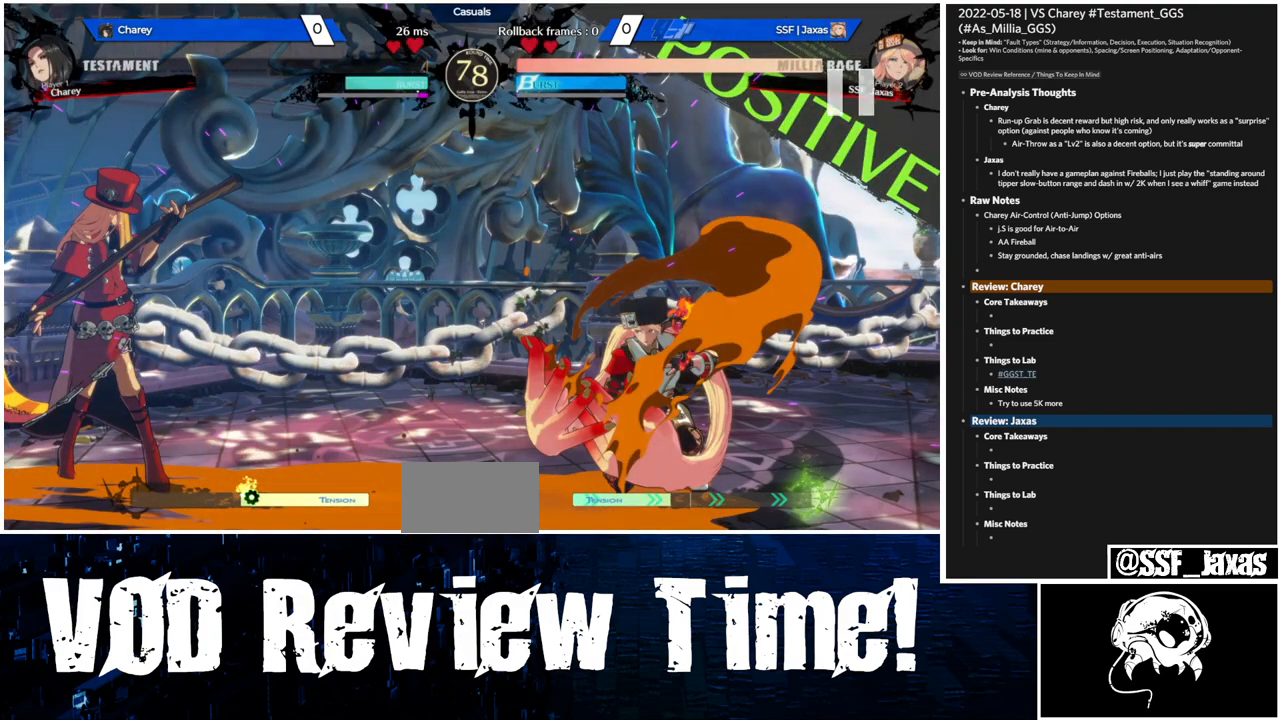
{"buttons": ["DPAD_DOWN", "DPAD_RIGHT"], "events": []}